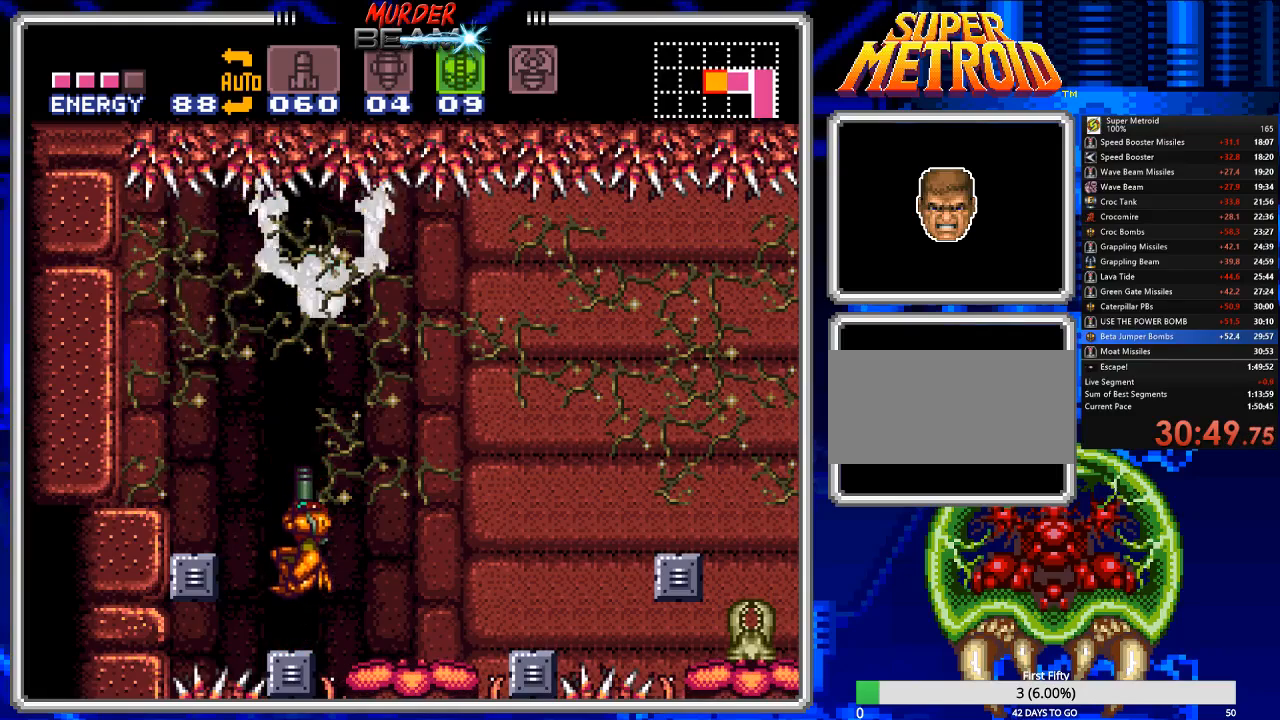
Gameplay with a controller (Nintendo layout); each line is a JSON object with the inputs held at the frame after it. "events" lists button and stick changes between this image and that frame as [ms after this image, input, new state], when the widget could be followed in between. Not read: L3 R3 SELECT.
{"buttons": [], "events": [[100, "X", "up"], [133, "X", "down"], [233, "X", "up"], [300, "X", "down"], [417, "X", "up"], [450, "DPAD_UP", "up"]]}
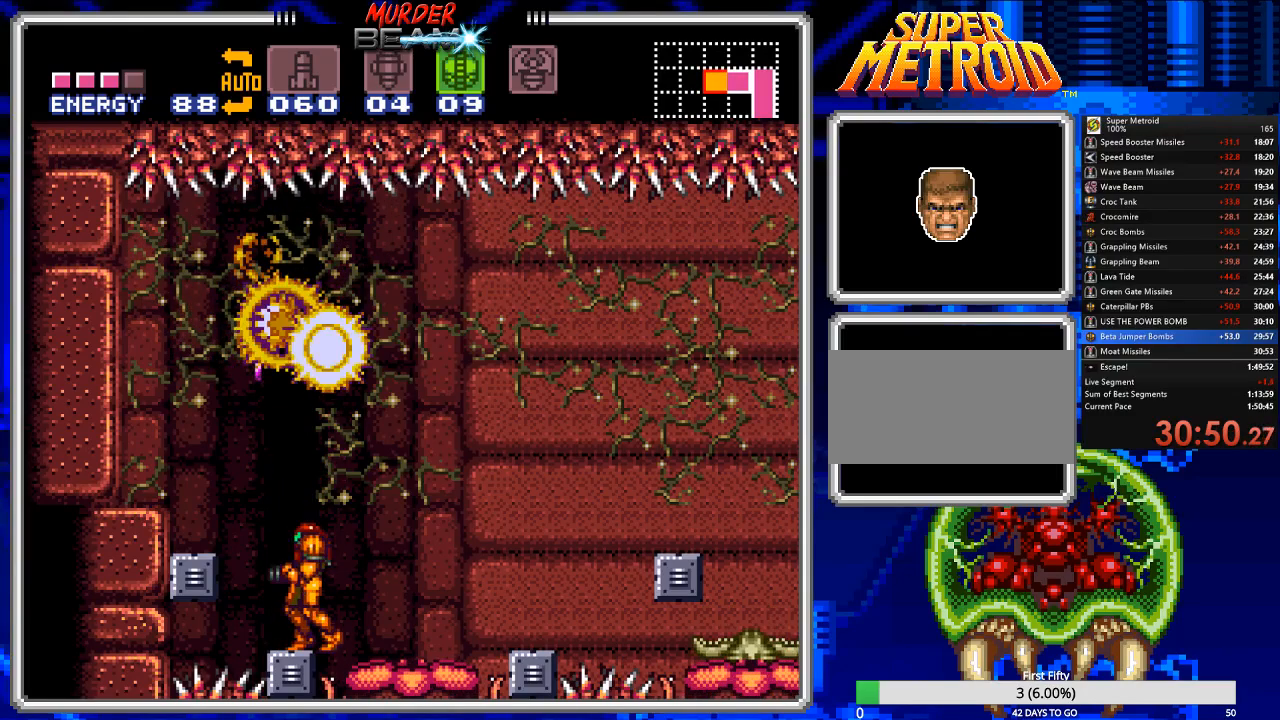
{"buttons": ["DPAD_RIGHT"], "events": [[50, "A", "down"], [250, "DPAD_RIGHT", "down"], [283, "A", "up"]]}
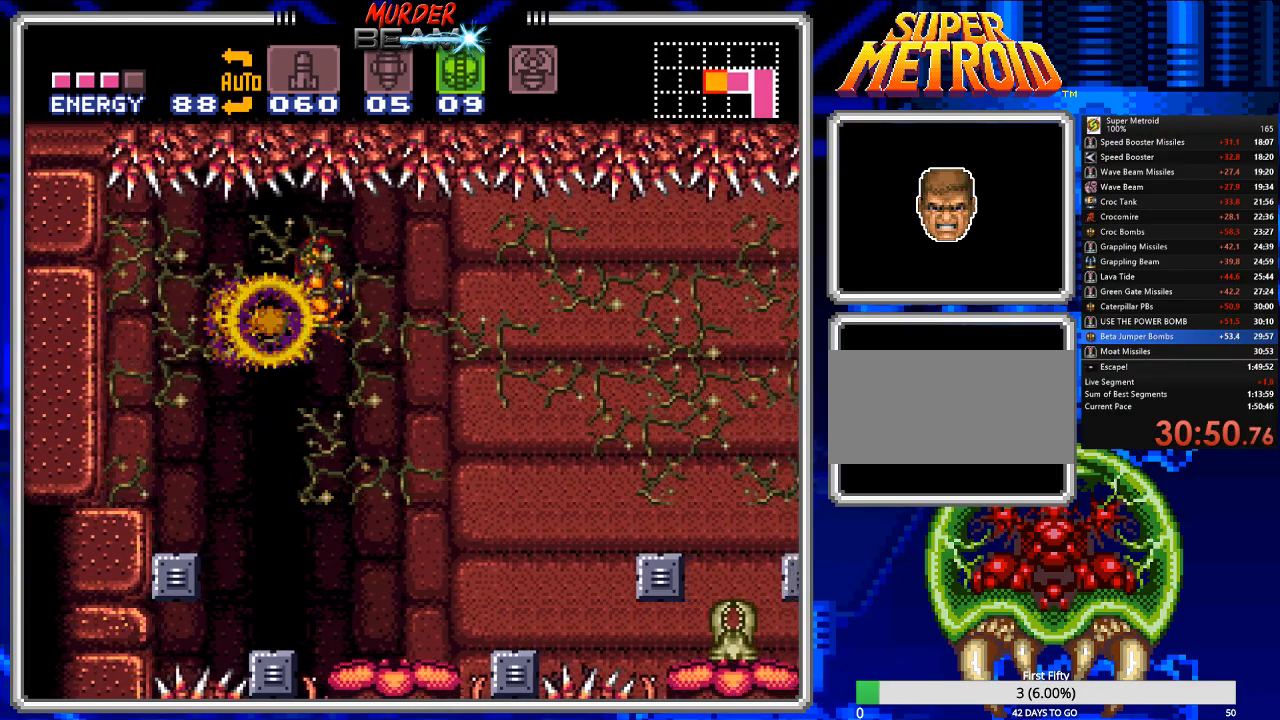
{"buttons": ["DPAD_DOWN"], "events": [[183, "DPAD_RIGHT", "up"], [283, "DPAD_DOWN", "down"], [400, "DPAD_DOWN", "up"], [467, "DPAD_DOWN", "down"]]}
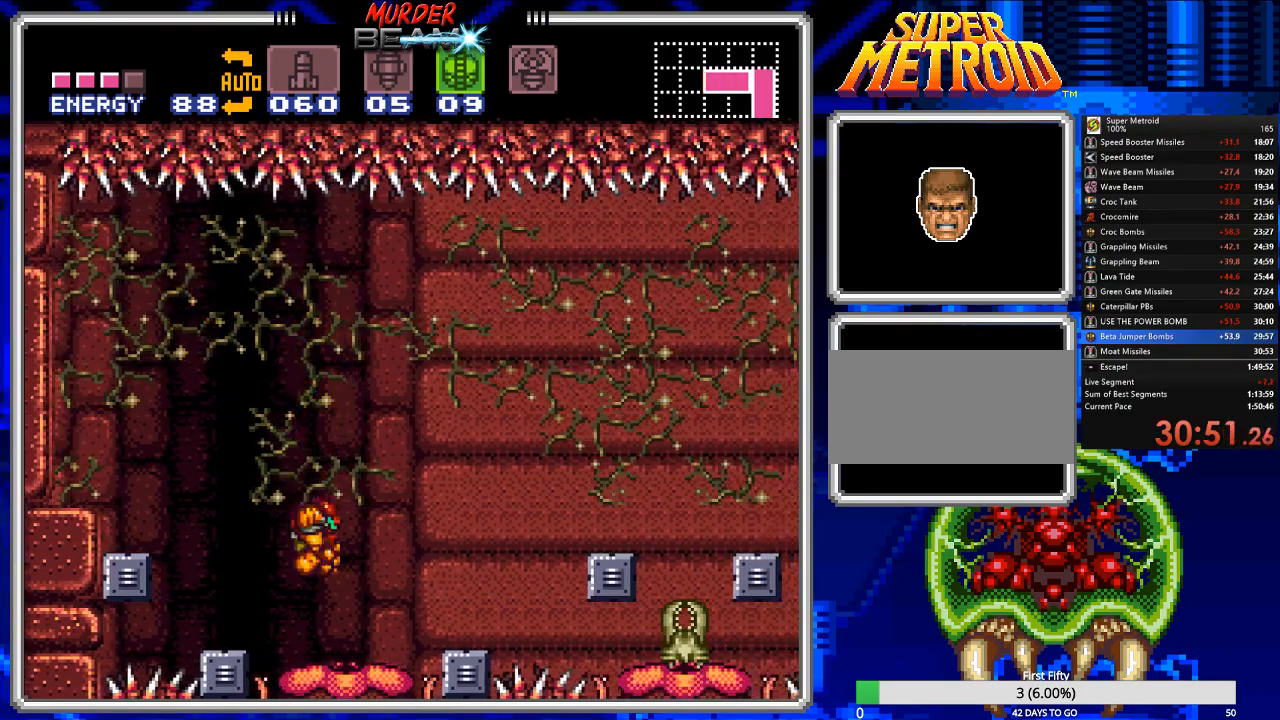
{"buttons": ["DPAD_LEFT"], "events": [[133, "DPAD_DOWN", "up"], [233, "DPAD_RIGHT", "down"], [300, "DPAD_RIGHT", "up"], [367, "DPAD_LEFT", "down"]]}
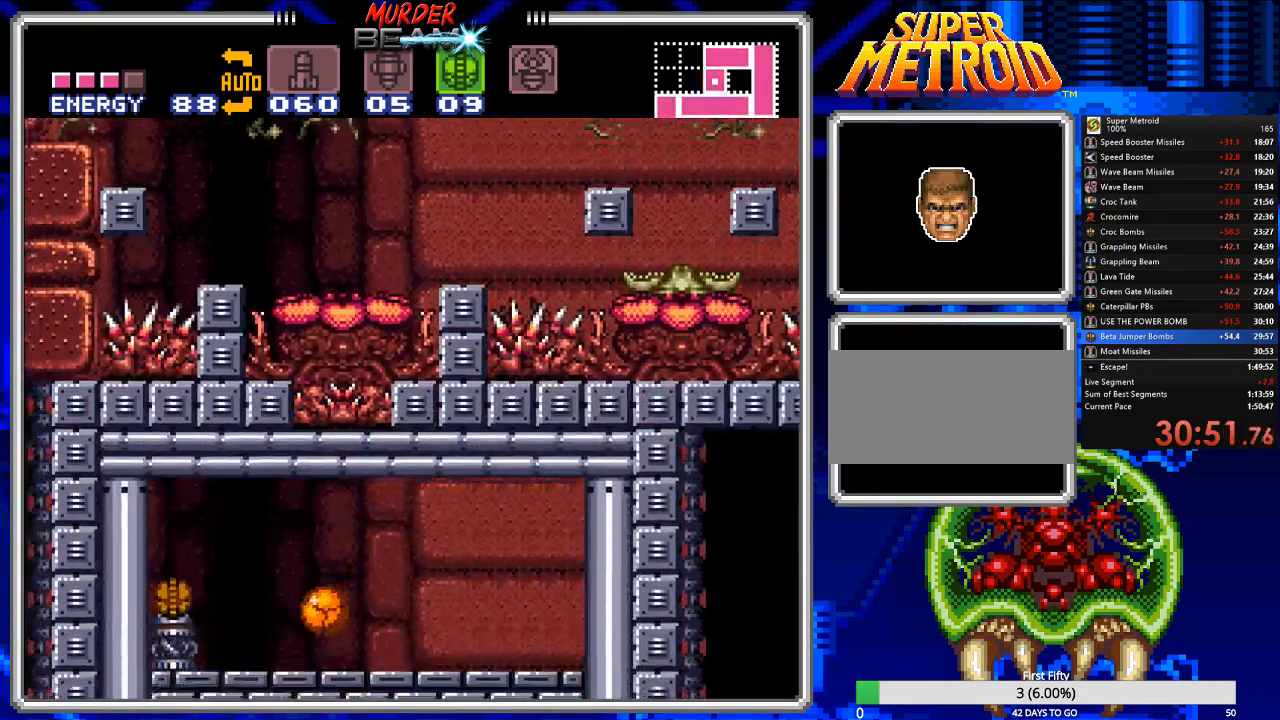
{"buttons": ["A", "DPAD_LEFT"], "events": [[250, "DPAD_LEFT", "up"], [250, "DPAD_UP", "down"], [350, "DPAD_LEFT", "down"], [383, "DPAD_UP", "up"], [450, "A", "down"]]}
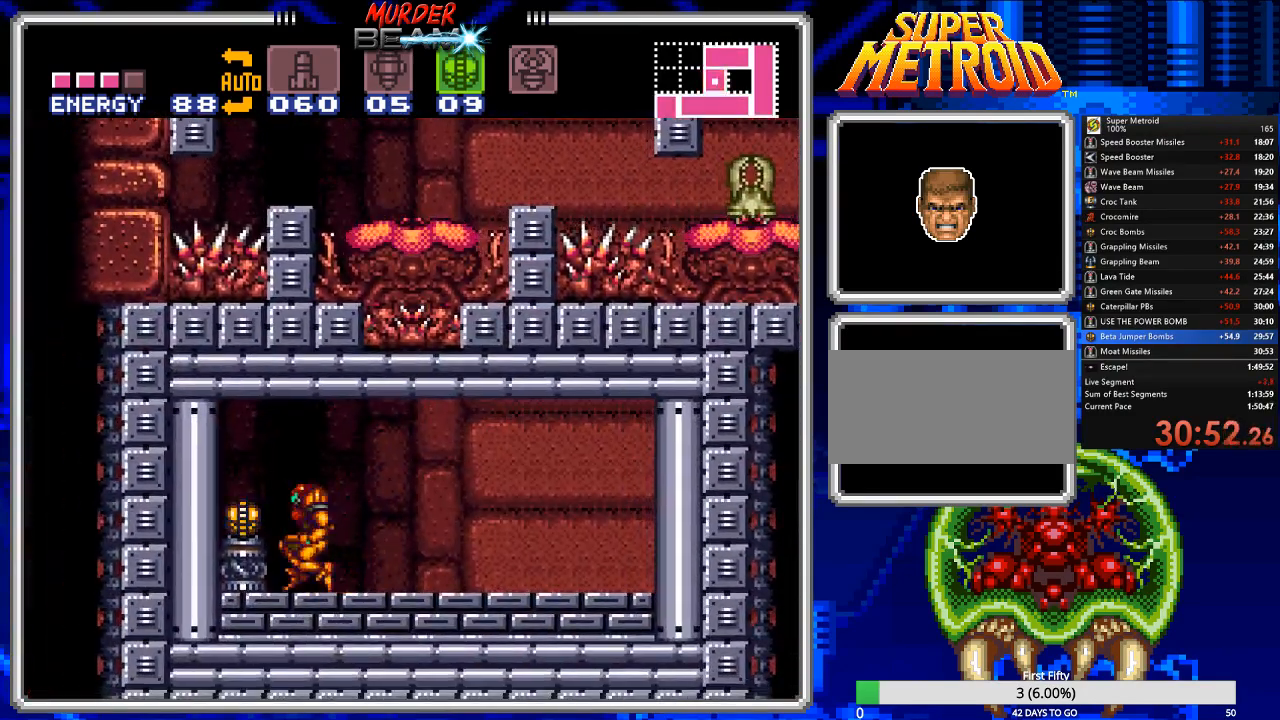
{"buttons": [], "events": [[17, "A", "up"], [183, "DPAD_LEFT", "up"], [283, "DPAD_RIGHT", "down"], [500, "DPAD_RIGHT", "up"]]}
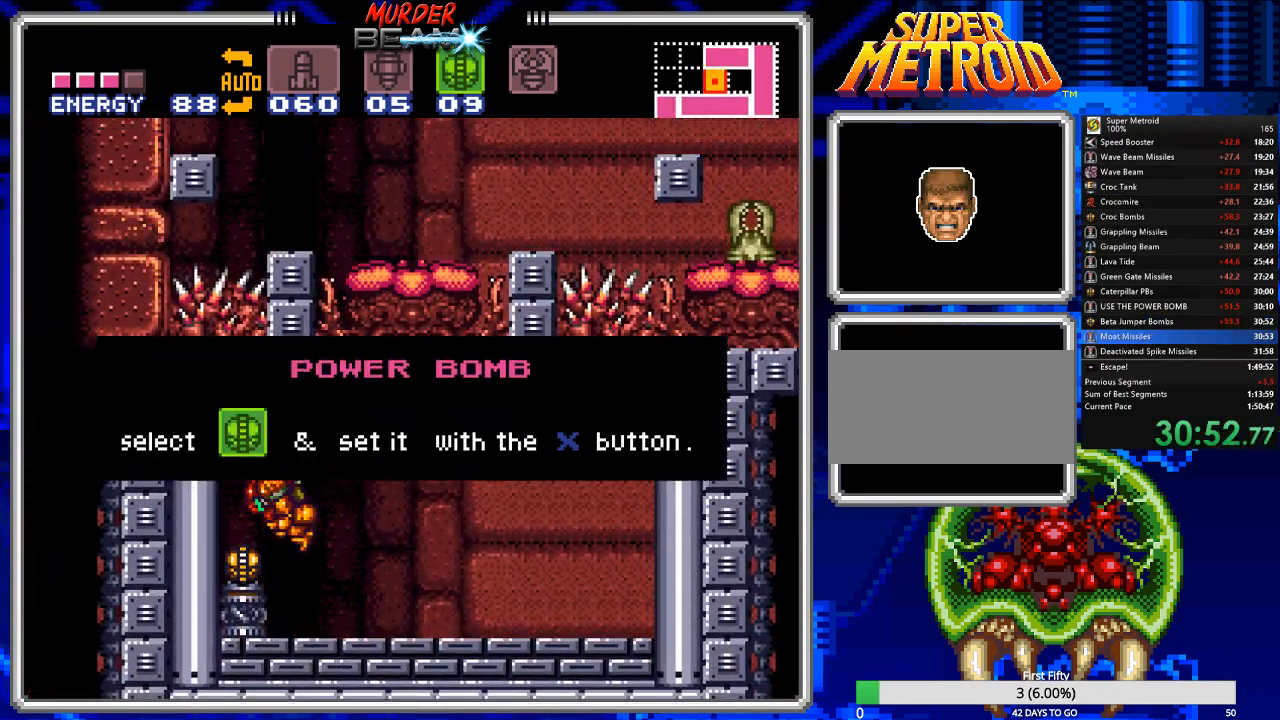
{"buttons": [], "events": []}
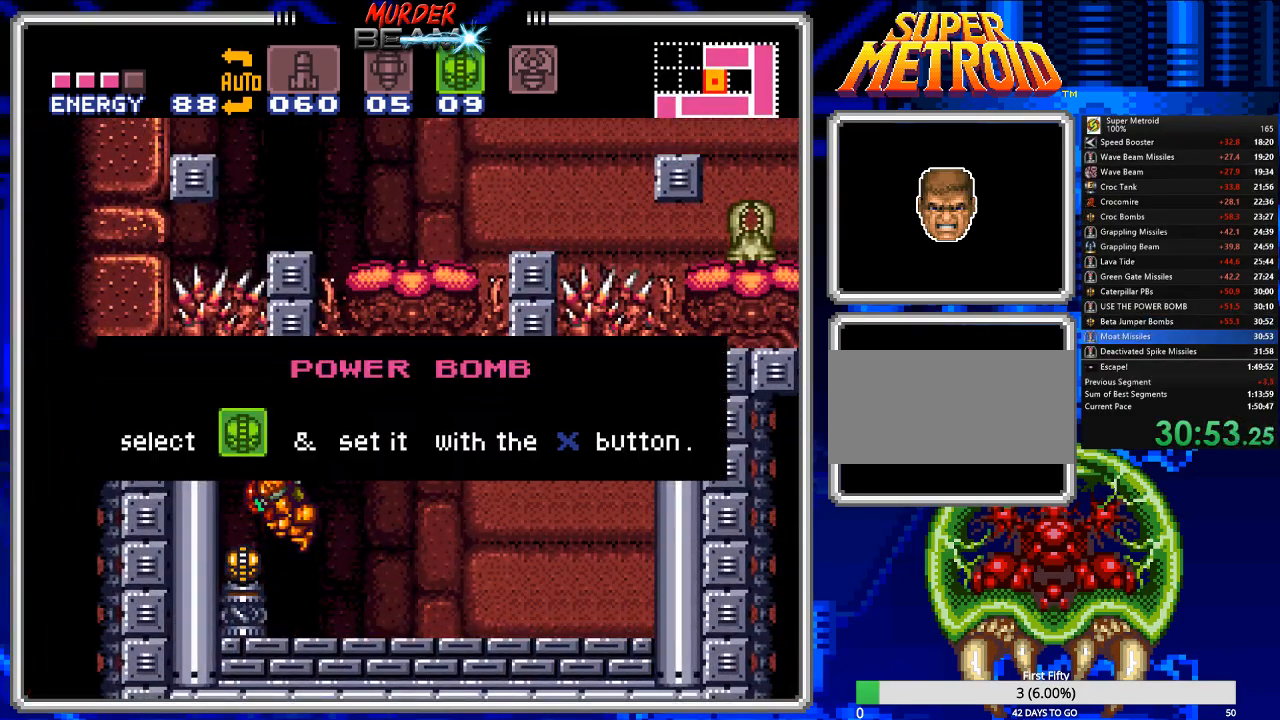
{"buttons": [], "events": []}
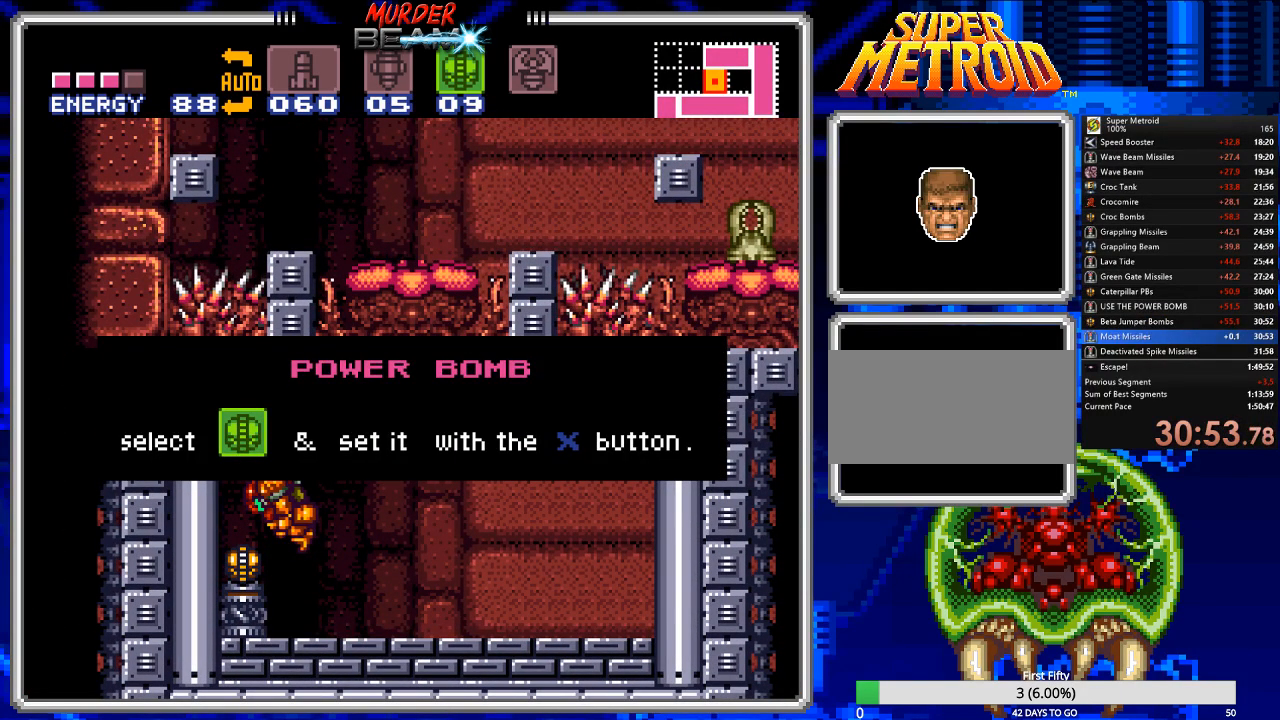
{"buttons": [], "events": []}
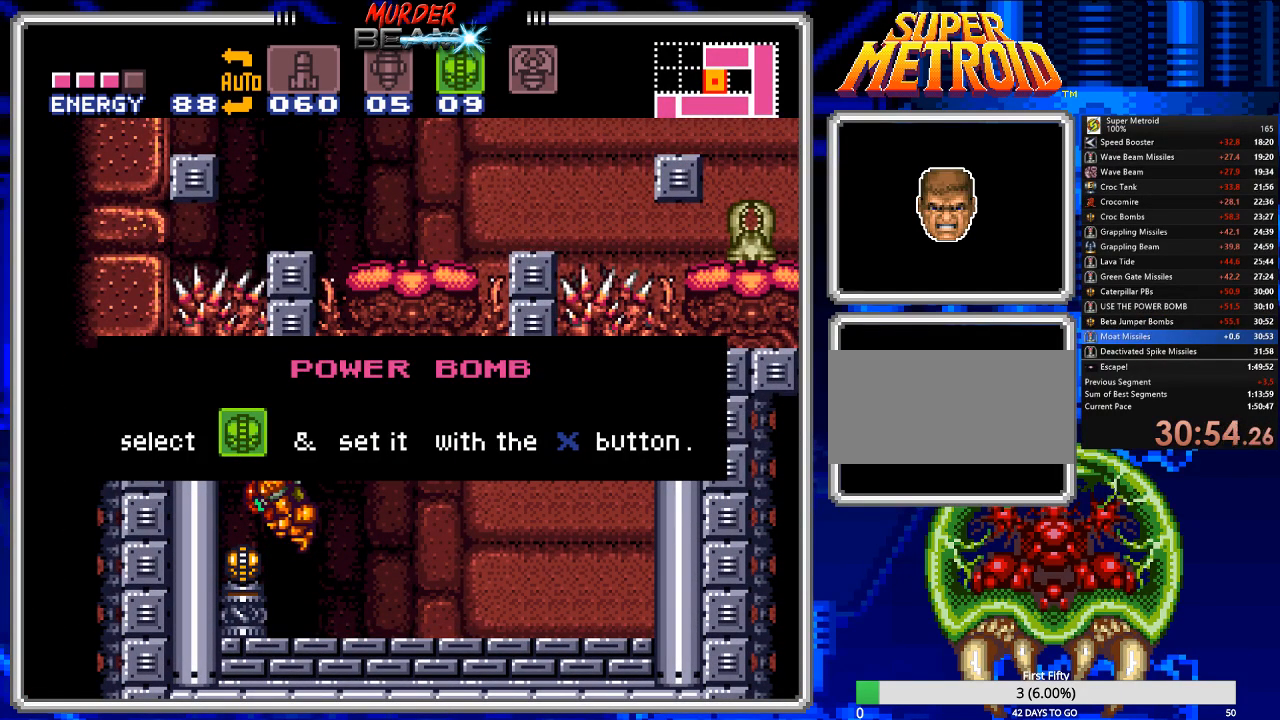
{"buttons": [], "events": []}
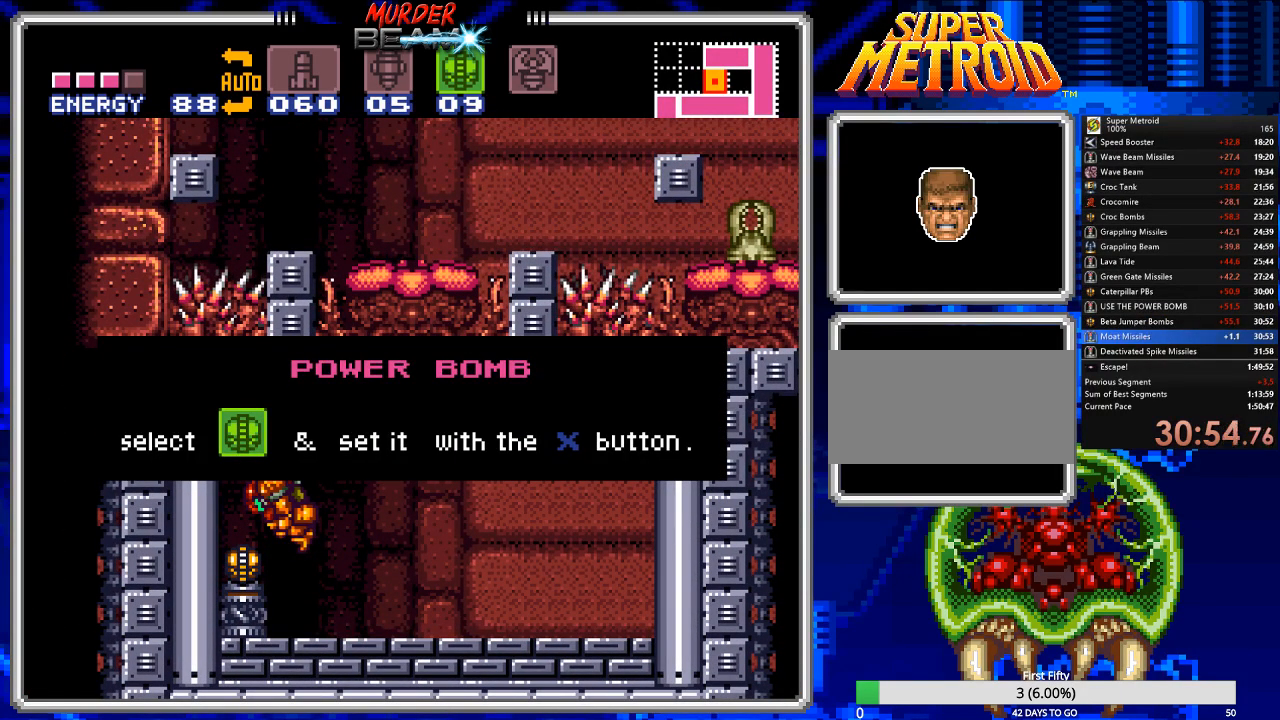
{"buttons": [], "events": [[233, "A", "down"], [367, "A", "up"], [433, "A", "down"], [500, "A", "up"]]}
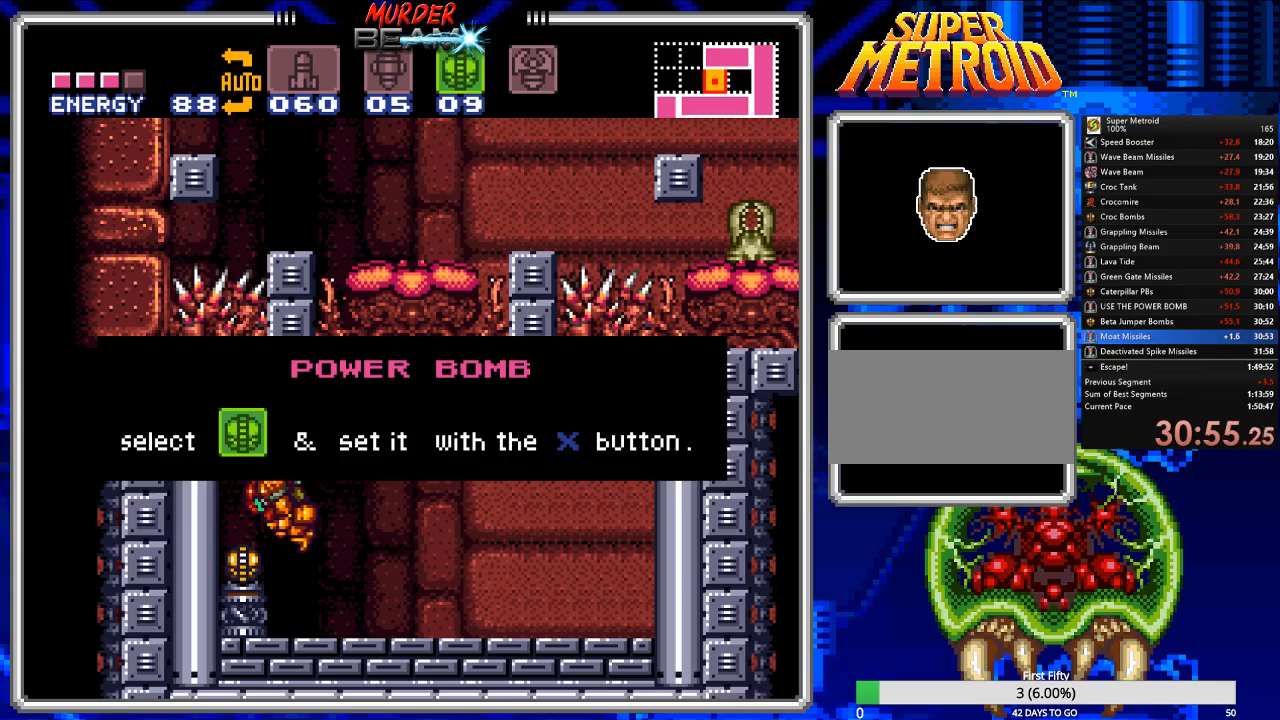
{"buttons": ["A", "DPAD_RIGHT"], "events": [[100, "A", "down"], [200, "A", "up"], [267, "A", "down"], [367, "A", "up"], [367, "DPAD_RIGHT", "down"], [467, "A", "down"]]}
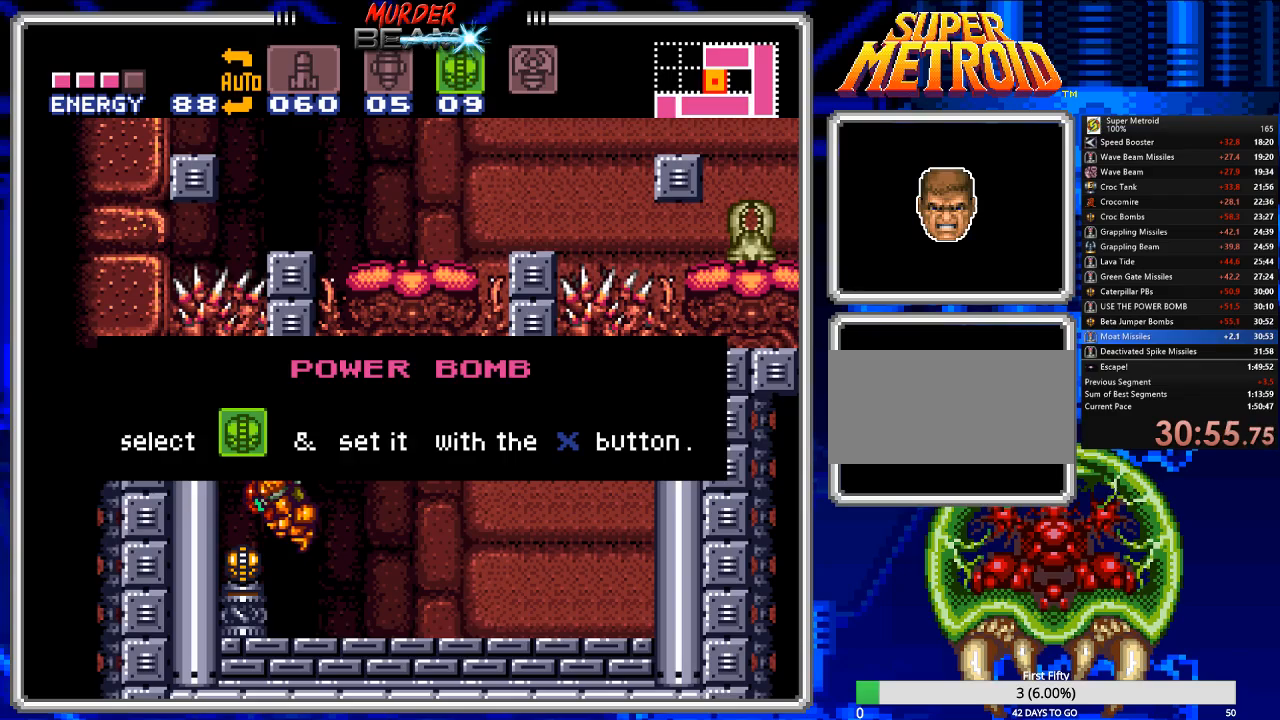
{"buttons": ["DPAD_RIGHT"], "events": [[83, "DPAD_RIGHT", "up"], [150, "A", "up"], [250, "DPAD_RIGHT", "down"], [350, "A", "down"], [450, "A", "up"]]}
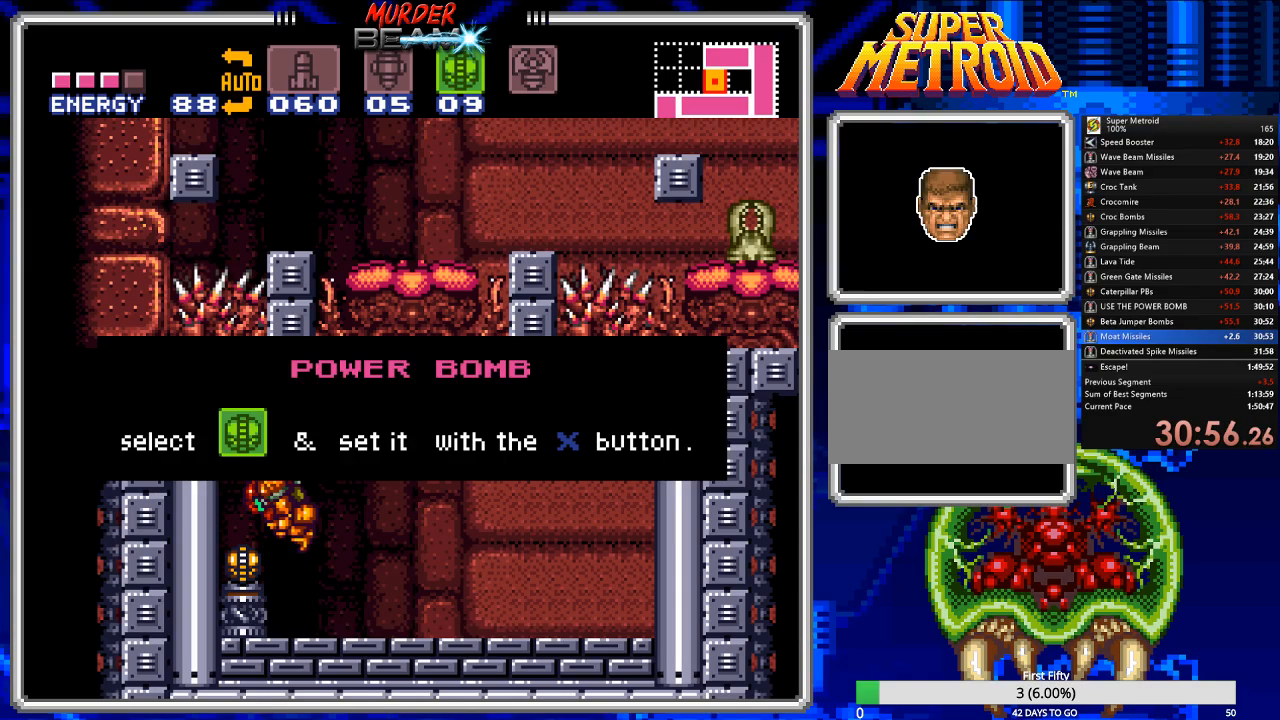
{"buttons": ["DPAD_RIGHT"], "events": [[17, "A", "down"], [117, "A", "up"], [183, "A", "down"], [283, "A", "up"], [350, "A", "down"], [433, "A", "up"]]}
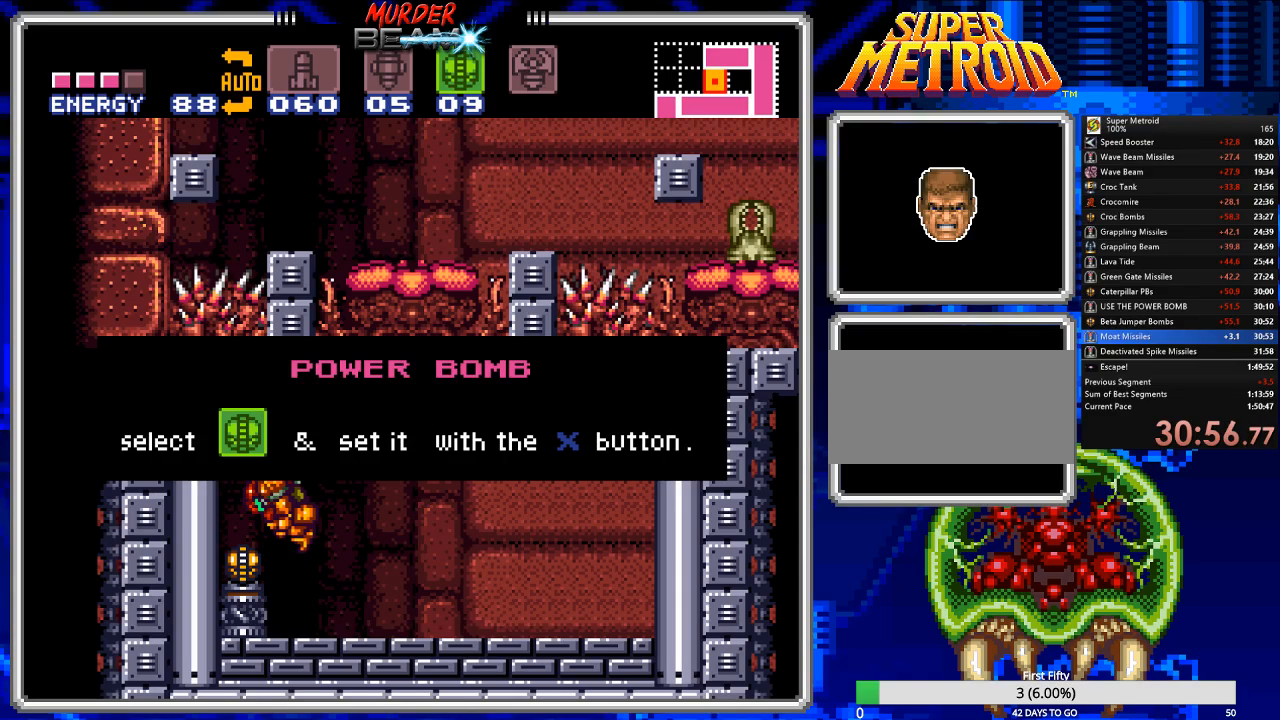
{"buttons": ["DPAD_RIGHT"], "events": [[33, "A", "down"], [100, "A", "up"], [200, "A", "down"], [267, "A", "up"], [333, "A", "down"], [433, "A", "up"]]}
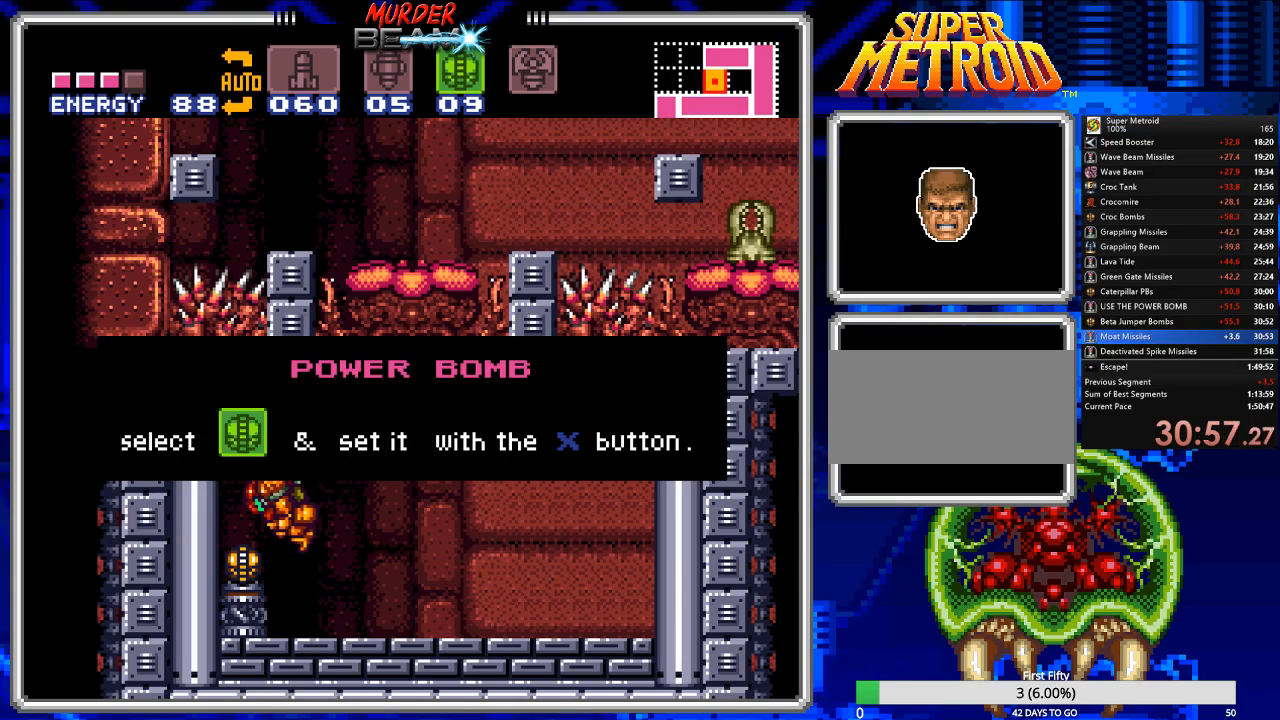
{"buttons": ["A", "DPAD_RIGHT"], "events": [[33, "A", "down"], [67, "A", "up"], [167, "A", "down"], [250, "A", "up"], [350, "A", "down"], [383, "A", "up"], [483, "A", "down"]]}
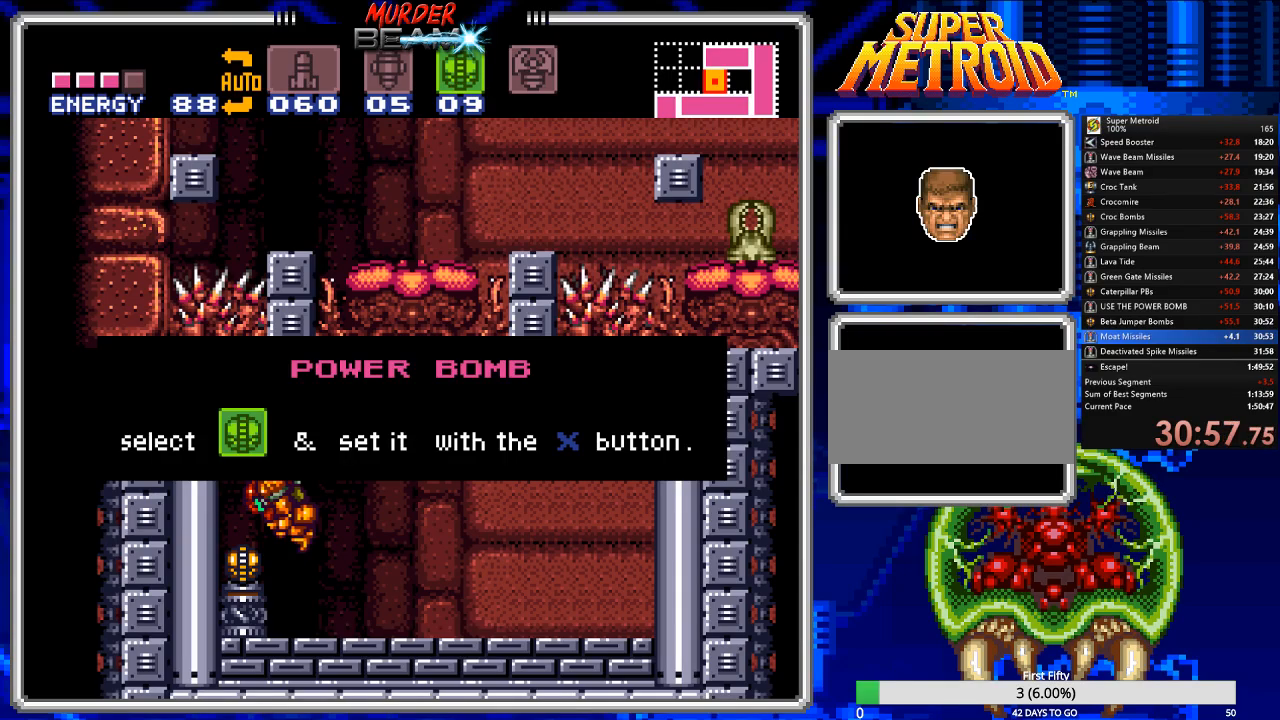
{"buttons": ["DPAD_RIGHT"], "events": [[17, "A", "up"], [117, "A", "down"], [150, "A", "up"], [250, "A", "down"], [317, "A", "up"], [417, "A", "down"], [500, "A", "up"]]}
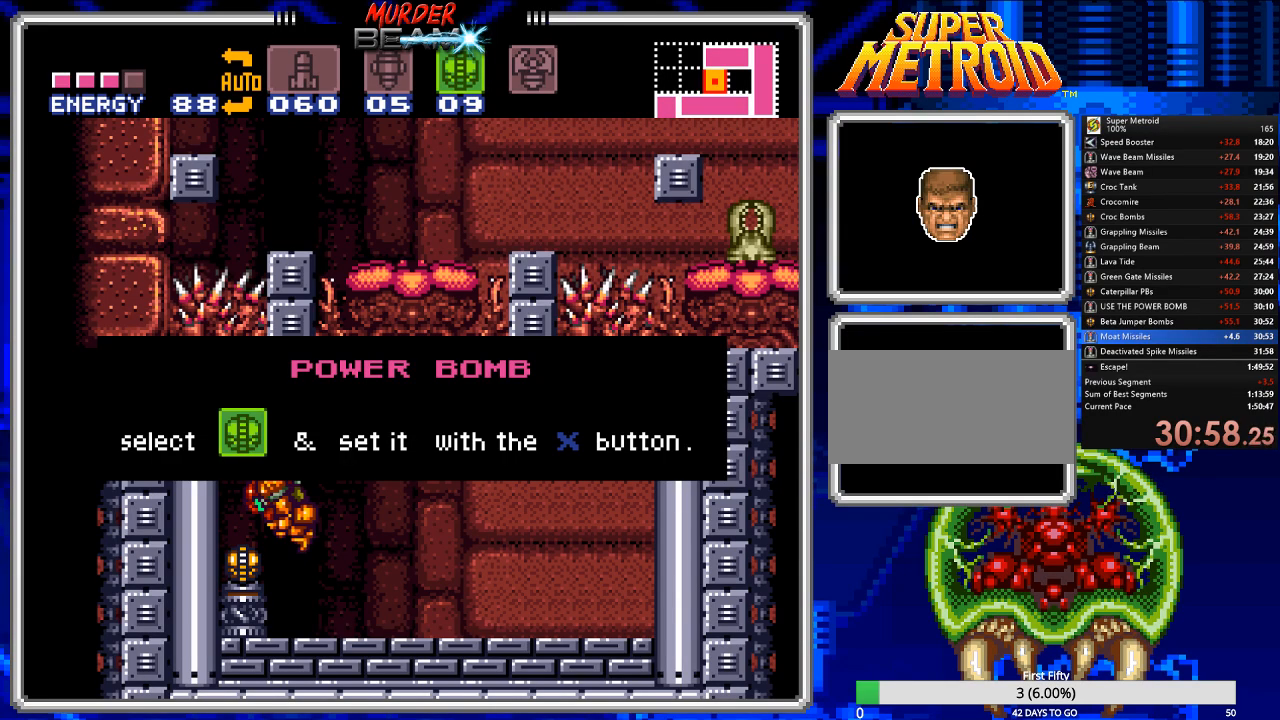
{"buttons": ["DPAD_RIGHT"], "events": [[67, "A", "down"], [133, "A", "up"], [233, "A", "down"], [300, "A", "up"]]}
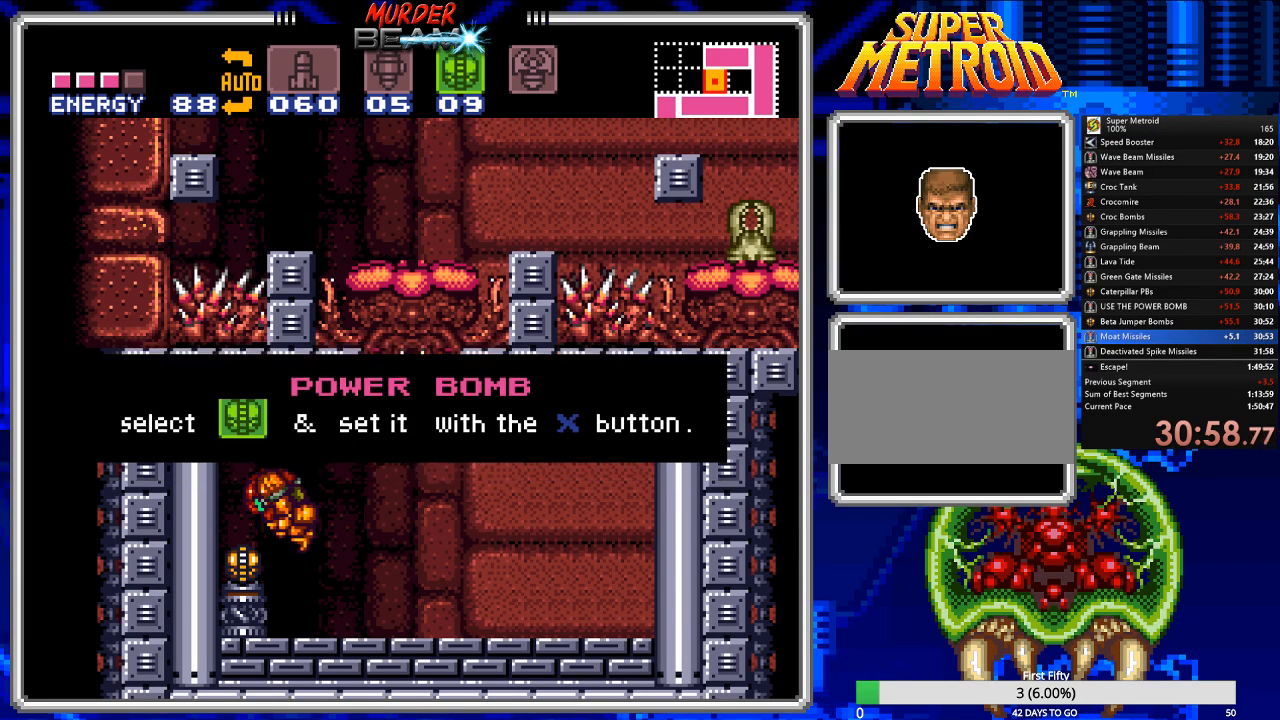
{"buttons": ["DPAD_RIGHT"], "events": []}
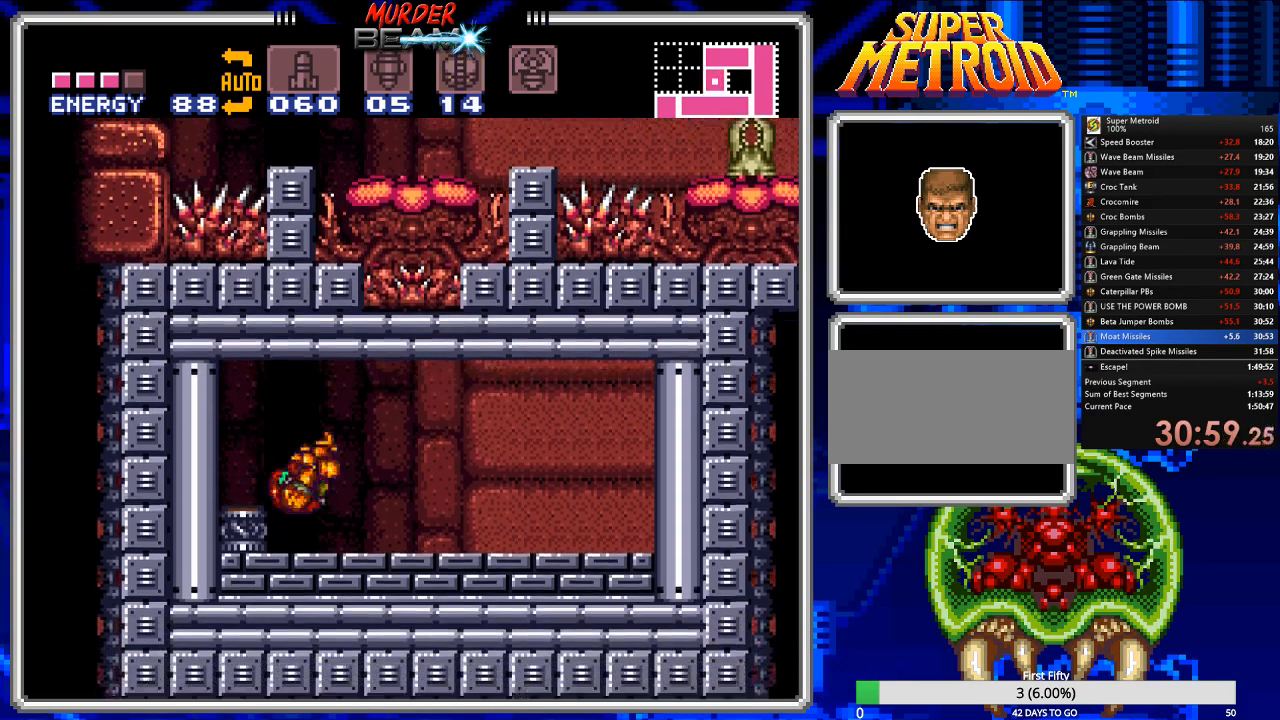
{"buttons": ["A"], "events": [[217, "DPAD_RIGHT", "up"], [283, "A", "down"]]}
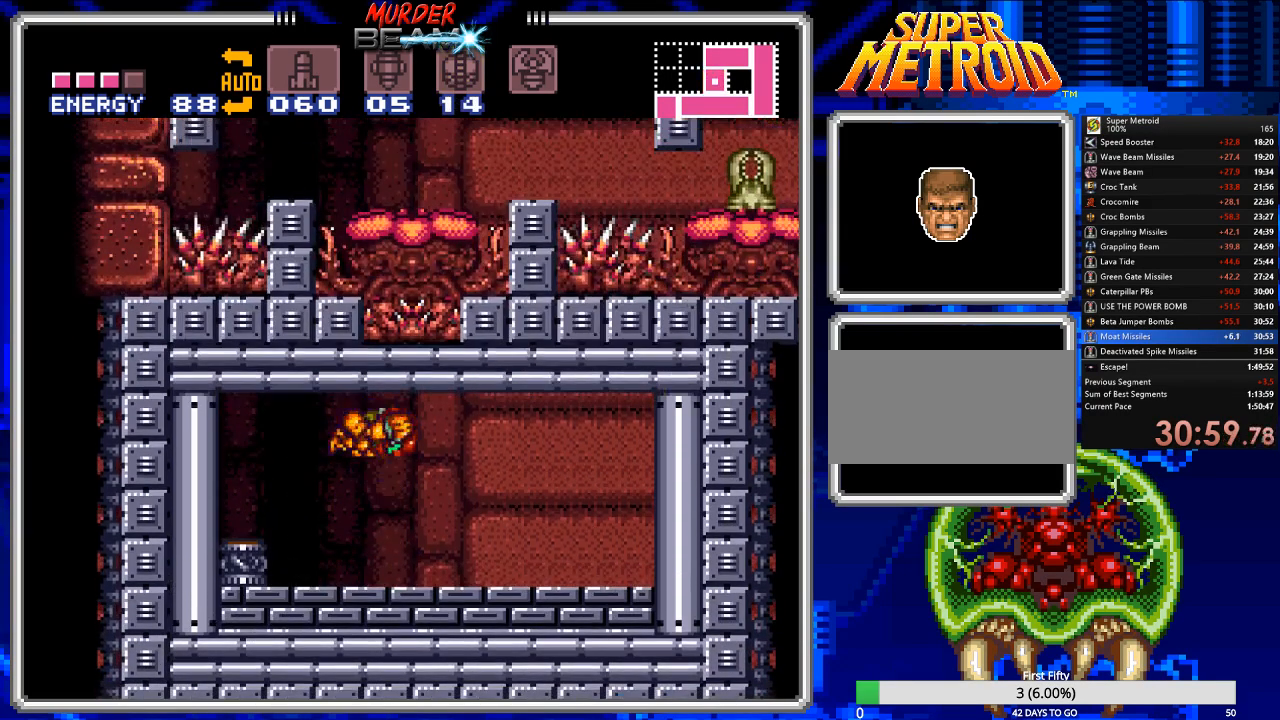
{"buttons": ["DPAD_LEFT"], "events": [[17, "DPAD_RIGHT", "down"], [300, "A", "up"], [300, "DPAD_RIGHT", "up"], [367, "DPAD_LEFT", "down"]]}
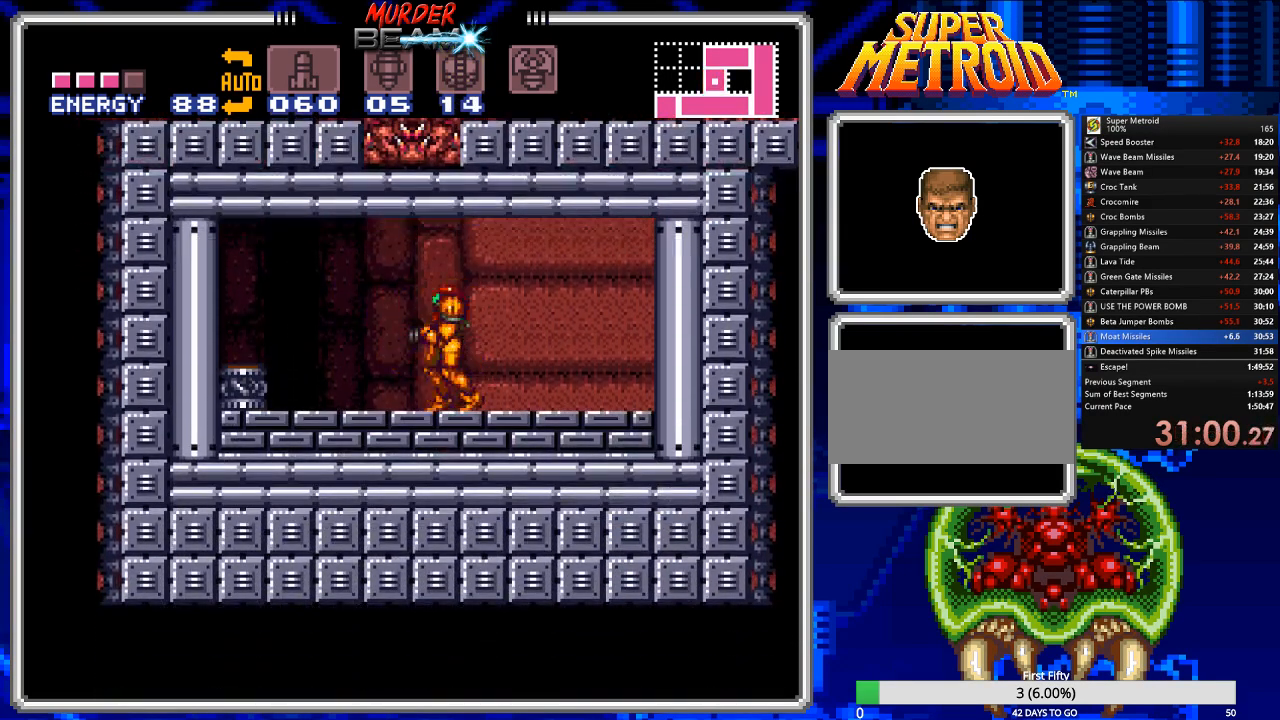
{"buttons": ["A", "DPAD_RIGHT"], "events": [[33, "DPAD_LEFT", "up"], [67, "A", "down"], [300, "DPAD_RIGHT", "down"]]}
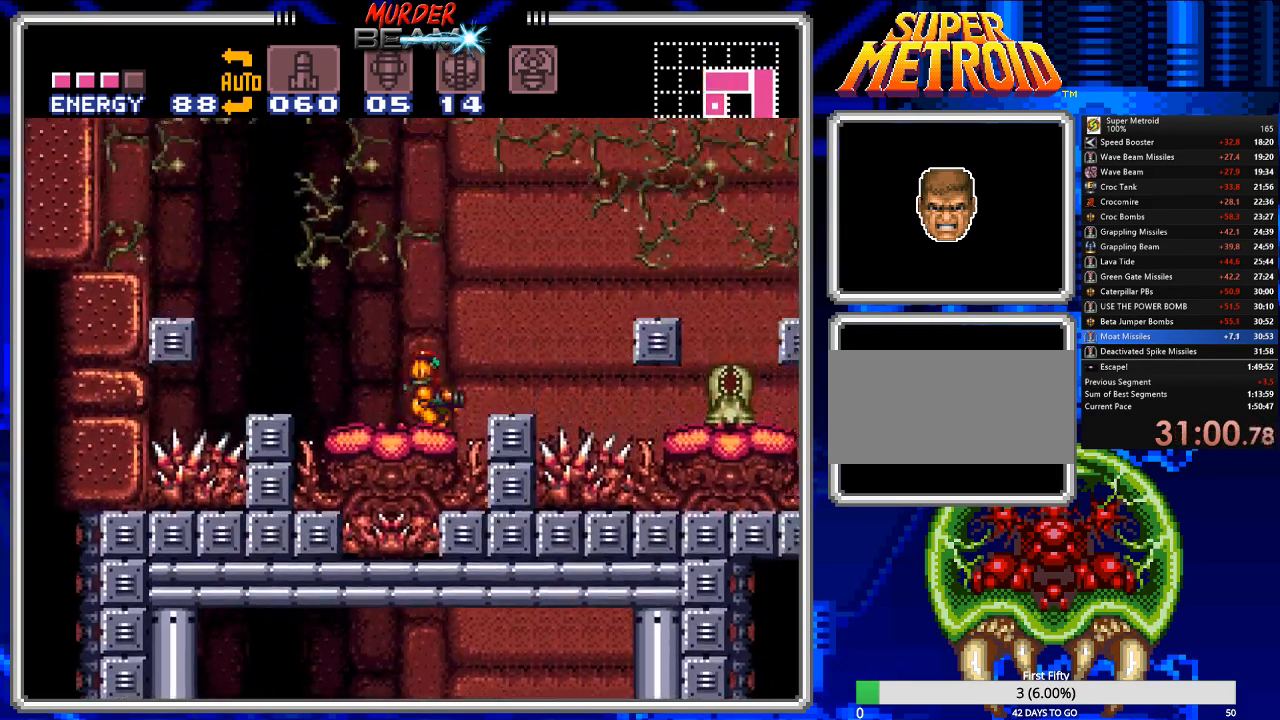
{"buttons": ["DPAD_RIGHT"], "events": [[250, "A", "up"]]}
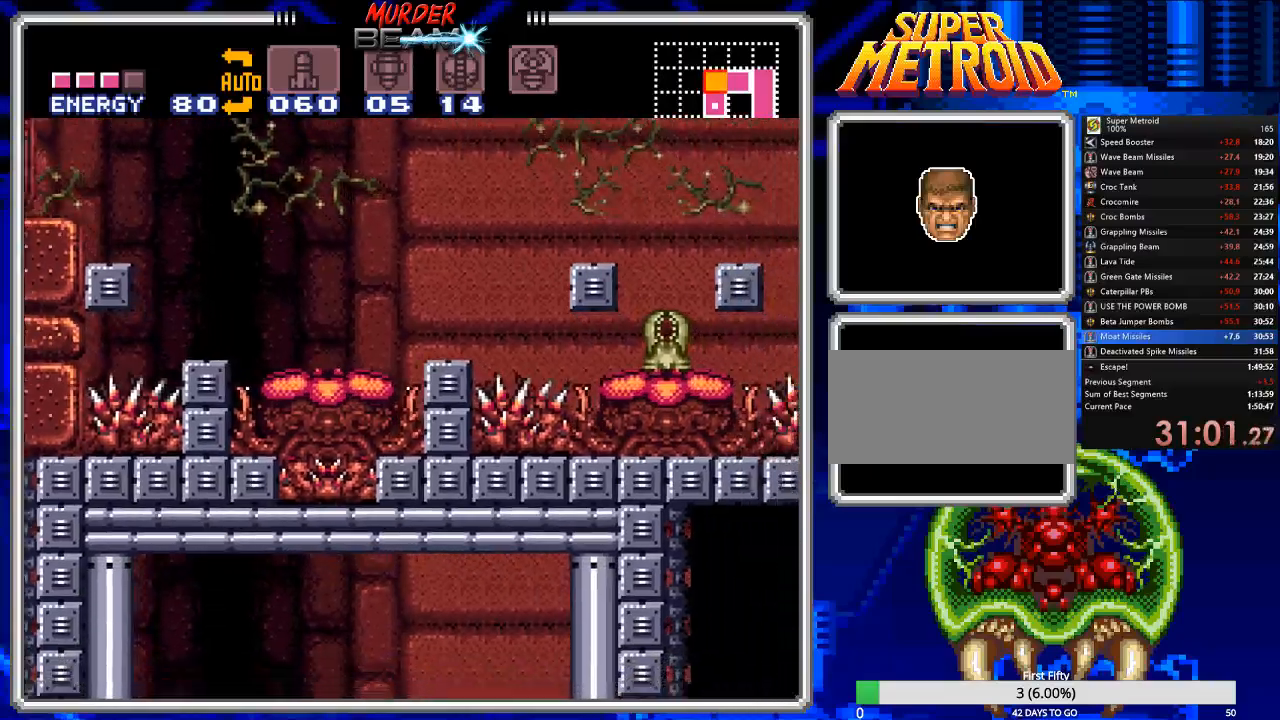
{"buttons": [], "events": [[17, "DPAD_RIGHT", "up"], [133, "DPAD_LEFT", "down"], [333, "DPAD_LEFT", "up"], [467, "DPAD_LEFT", "down"], [500, "DPAD_LEFT", "up"]]}
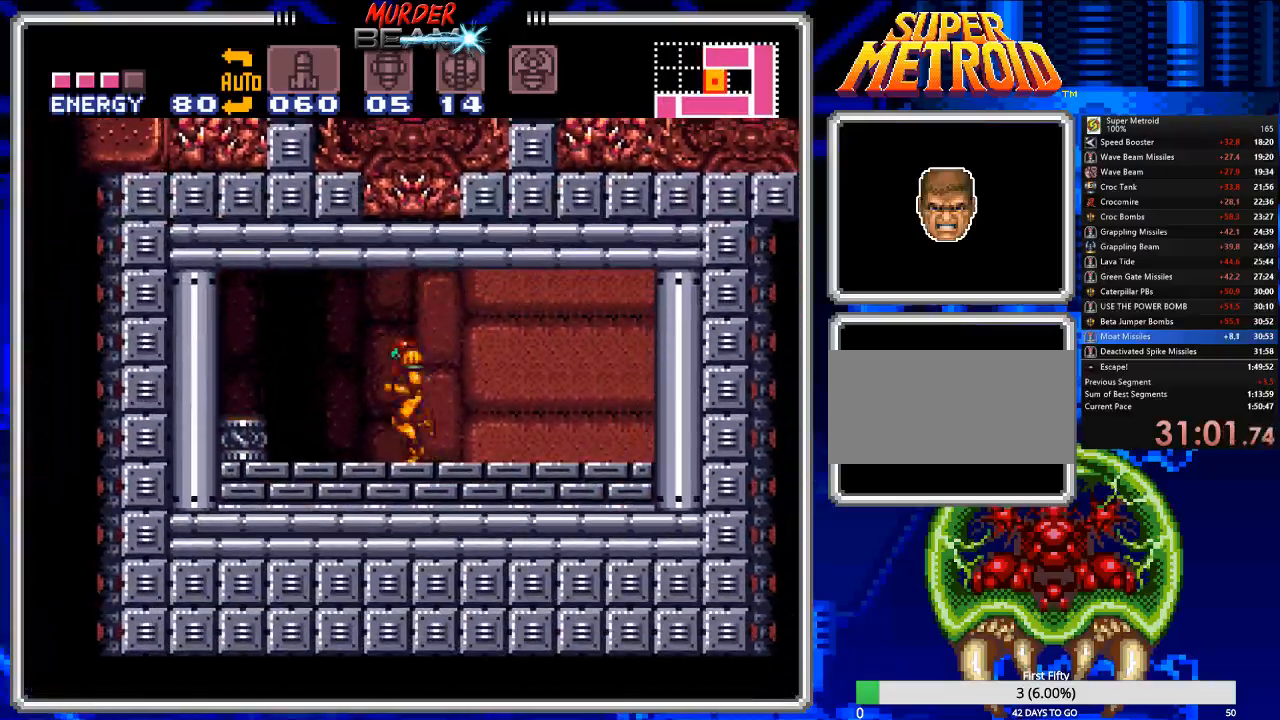
{"buttons": ["A", "DPAD_RIGHT"], "events": [[100, "A", "down"], [450, "DPAD_RIGHT", "down"]]}
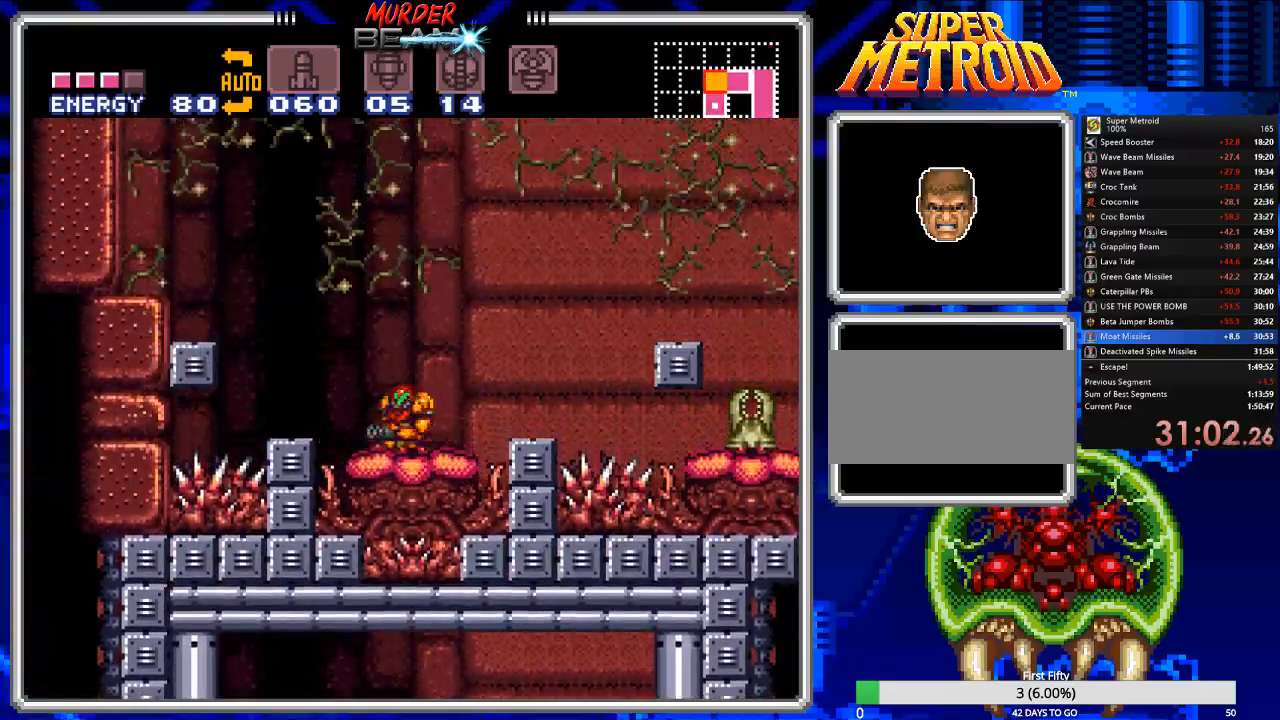
{"buttons": ["DPAD_RIGHT"], "events": [[350, "A", "up"]]}